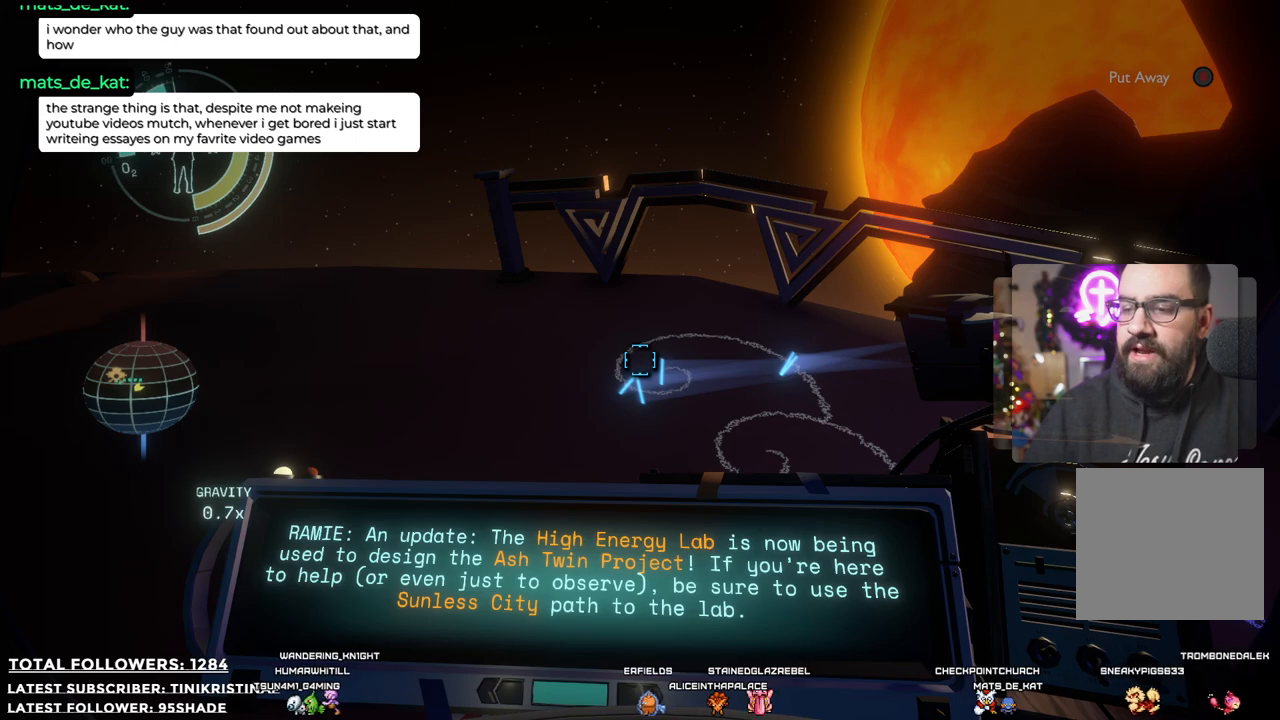
Gameplay with a controller (Xbox layout); each line is a JSON object with the inputs held at the frame after it. "events" lists button and stick changes between this image and that frame as [ms after this image, input, new state], when the widget could be followed in between.
{"buttons": ["R1"], "left_stick": "center", "right_stick": "center", "events": []}
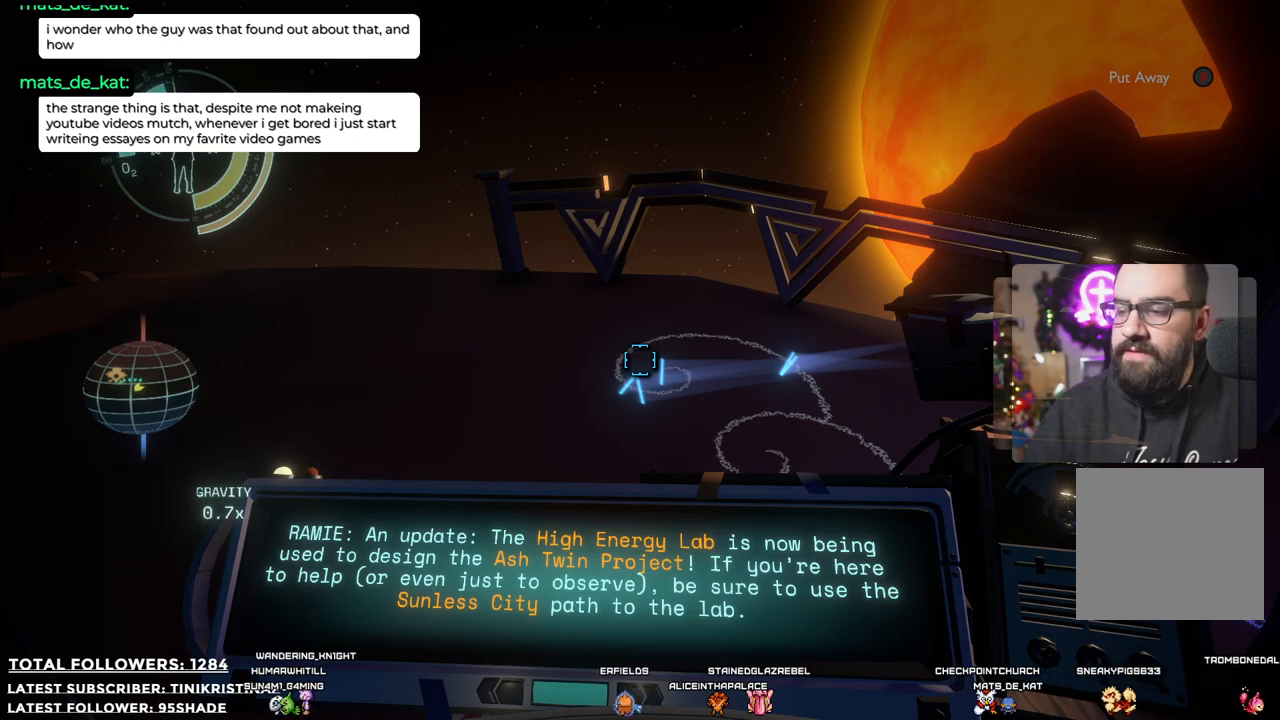
{"buttons": ["R1"], "left_stick": "center", "right_stick": "center", "events": []}
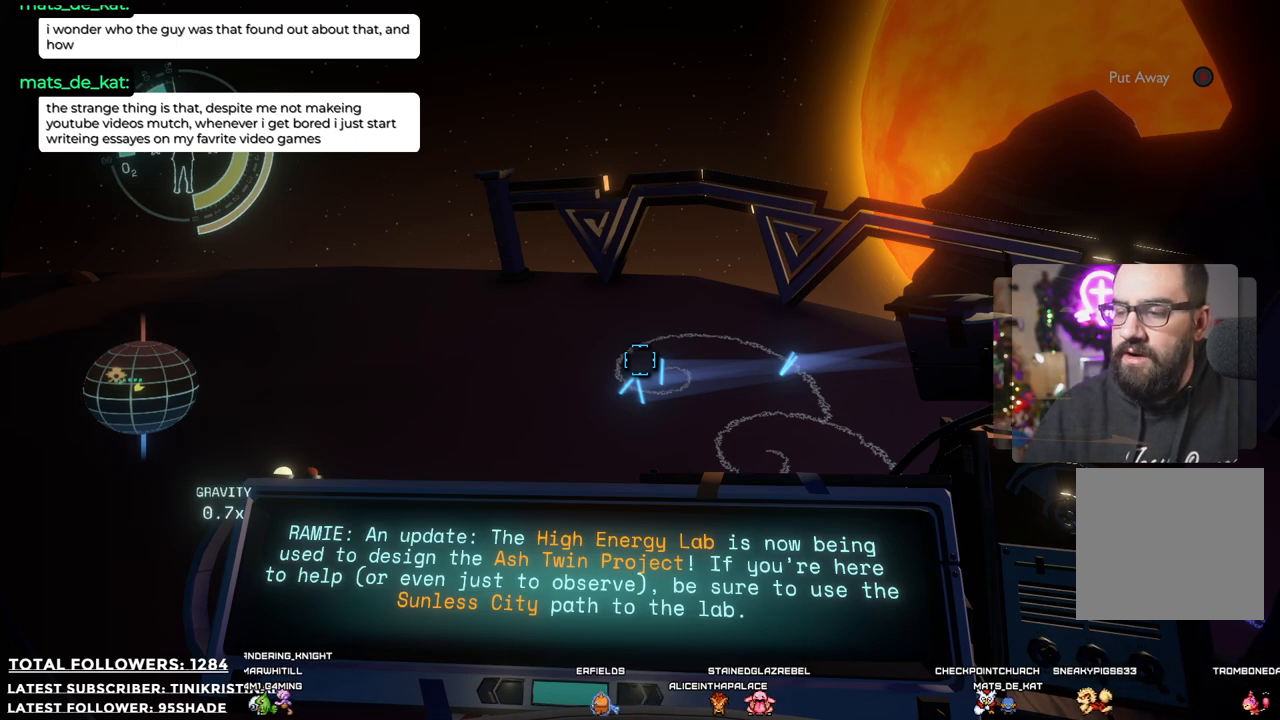
{"buttons": ["R1"], "left_stick": "center", "right_stick": "center", "events": []}
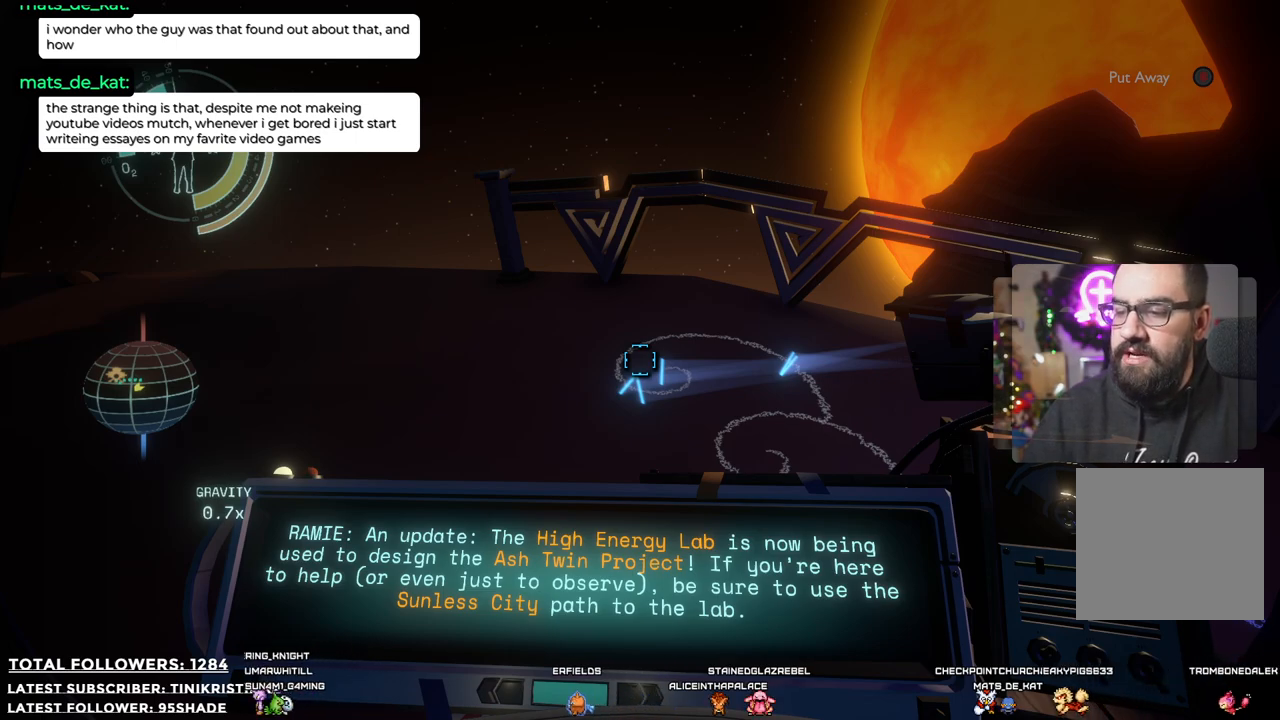
{"buttons": ["R1"], "left_stick": "center", "right_stick": "center", "events": []}
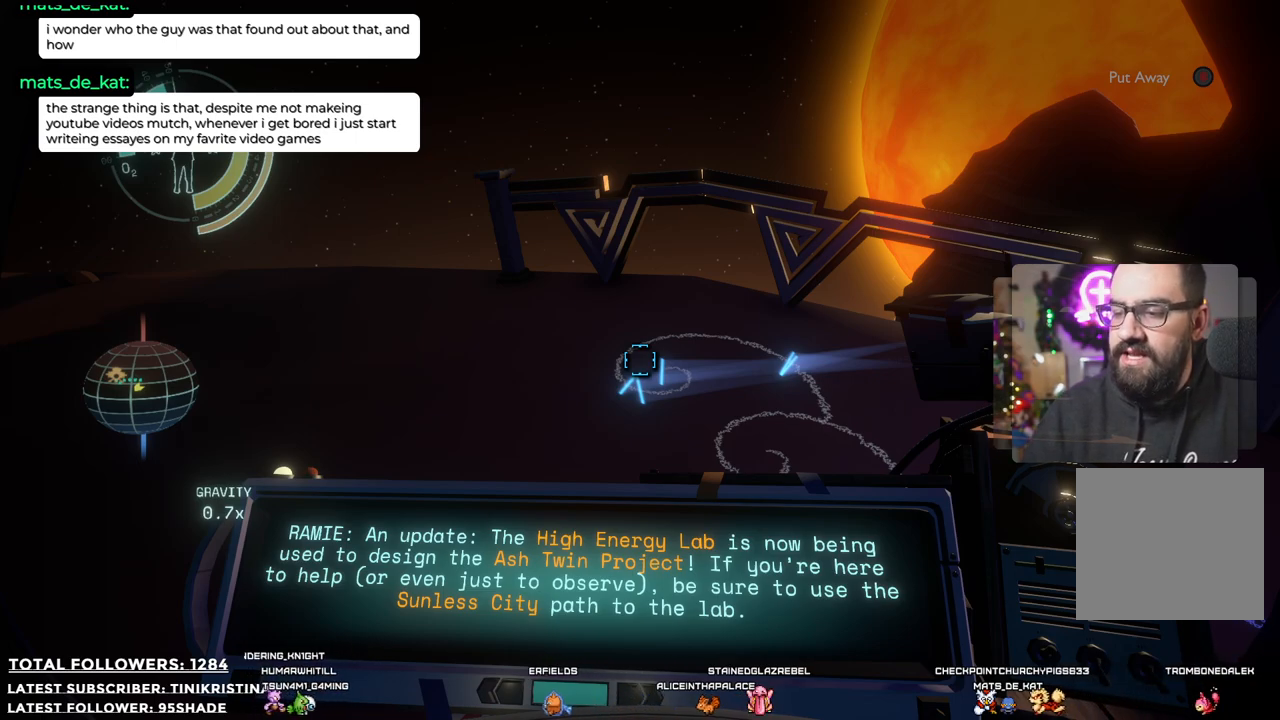
{"buttons": ["R1"], "left_stick": "center", "right_stick": "center", "events": []}
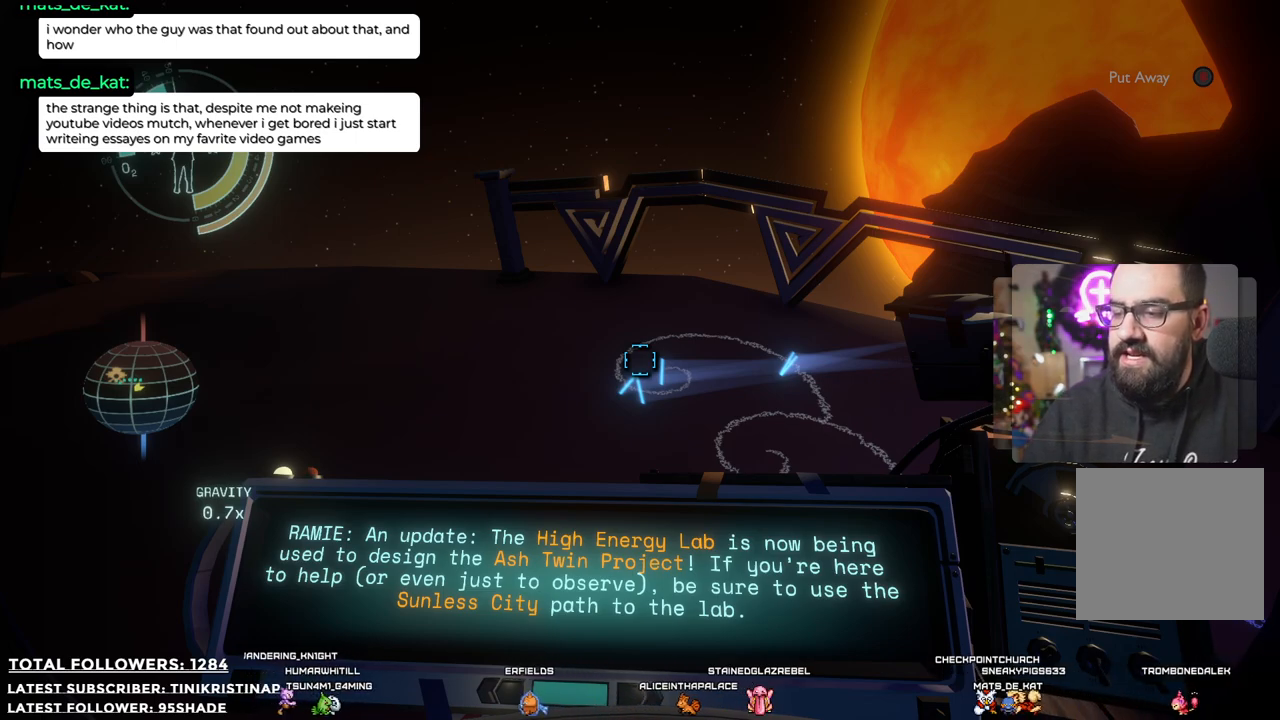
{"buttons": ["R1"], "left_stick": "center", "right_stick": "center", "events": []}
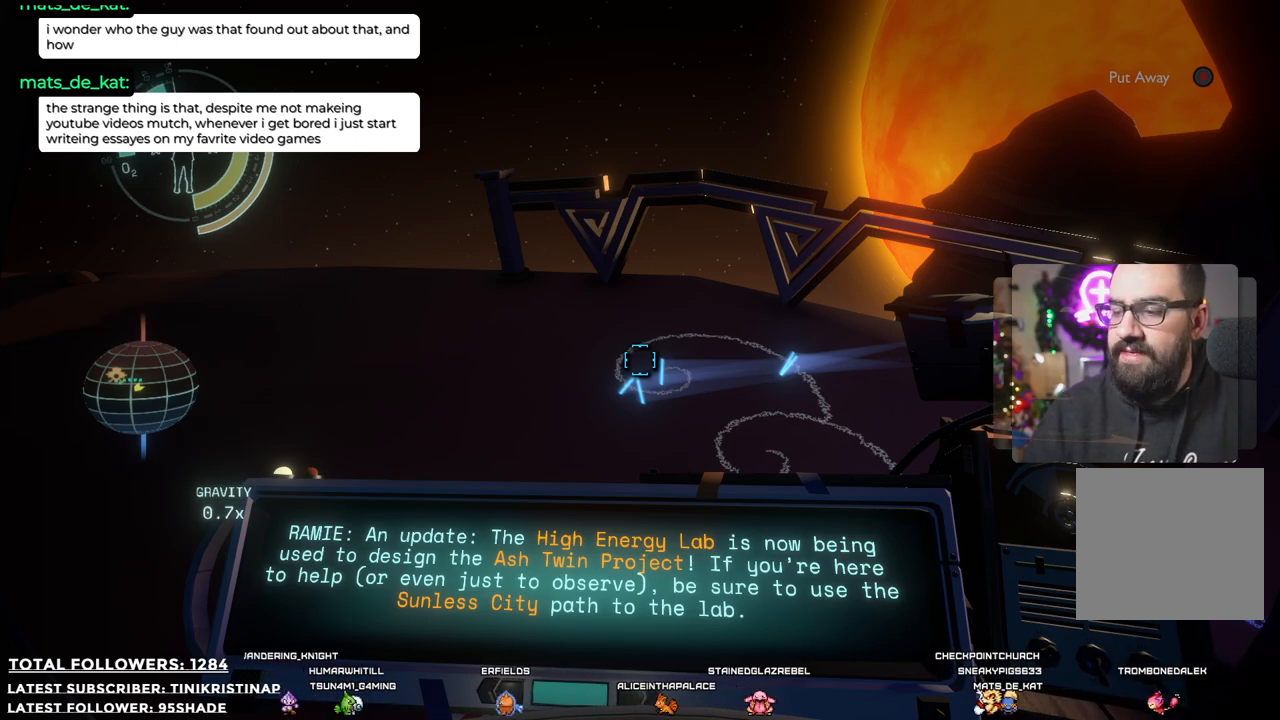
{"buttons": ["R1"], "left_stick": "center", "right_stick": "center", "events": []}
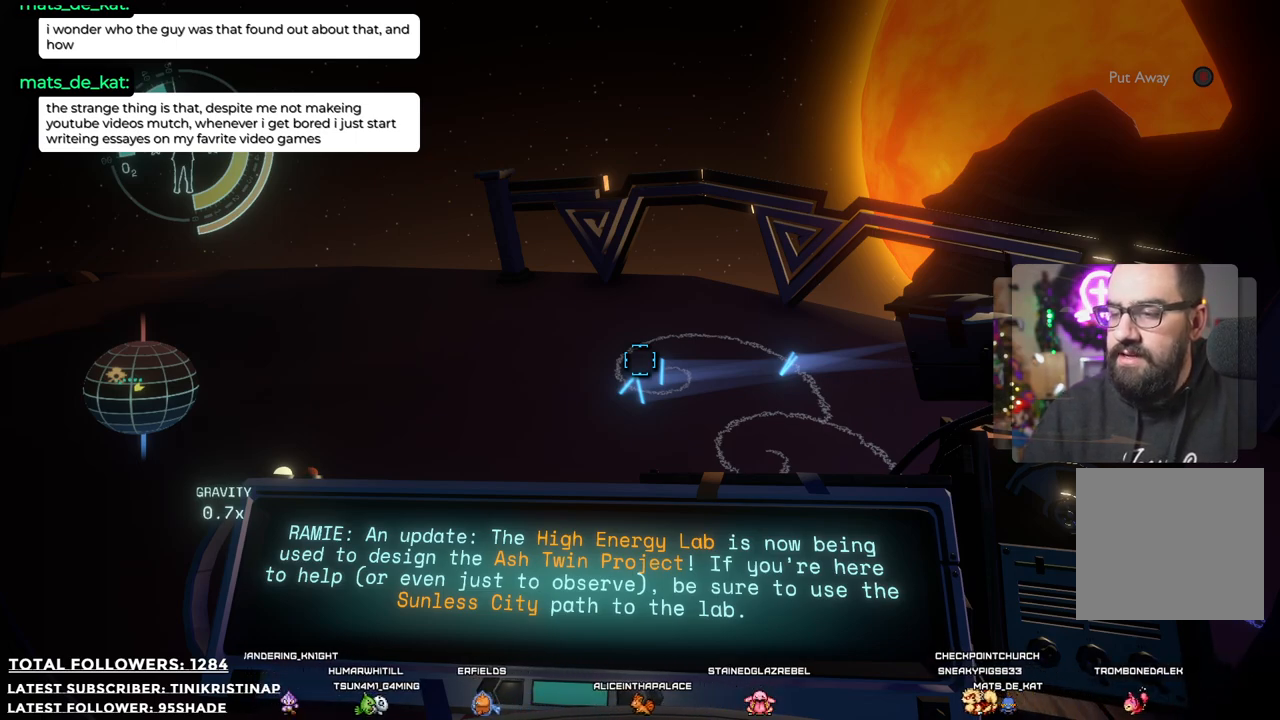
{"buttons": ["R1"], "left_stick": "down", "right_stick": "down-right", "events": [[100, "left_stick", "down"], [283, "right_stick", "down-right"]]}
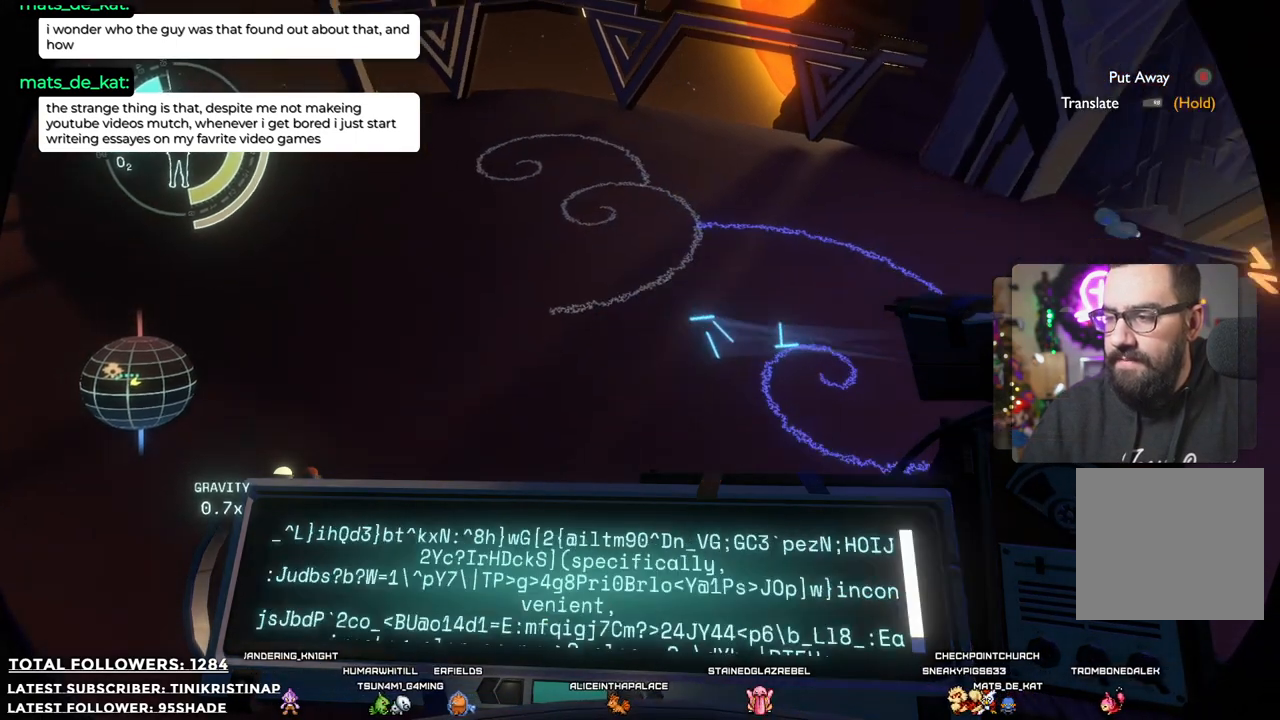
{"buttons": ["R1"], "left_stick": "up-right", "right_stick": "center", "events": [[100, "left_stick", "center"], [117, "right_stick", "center"], [300, "left_stick", "up"], [350, "left_stick", "up-right"]]}
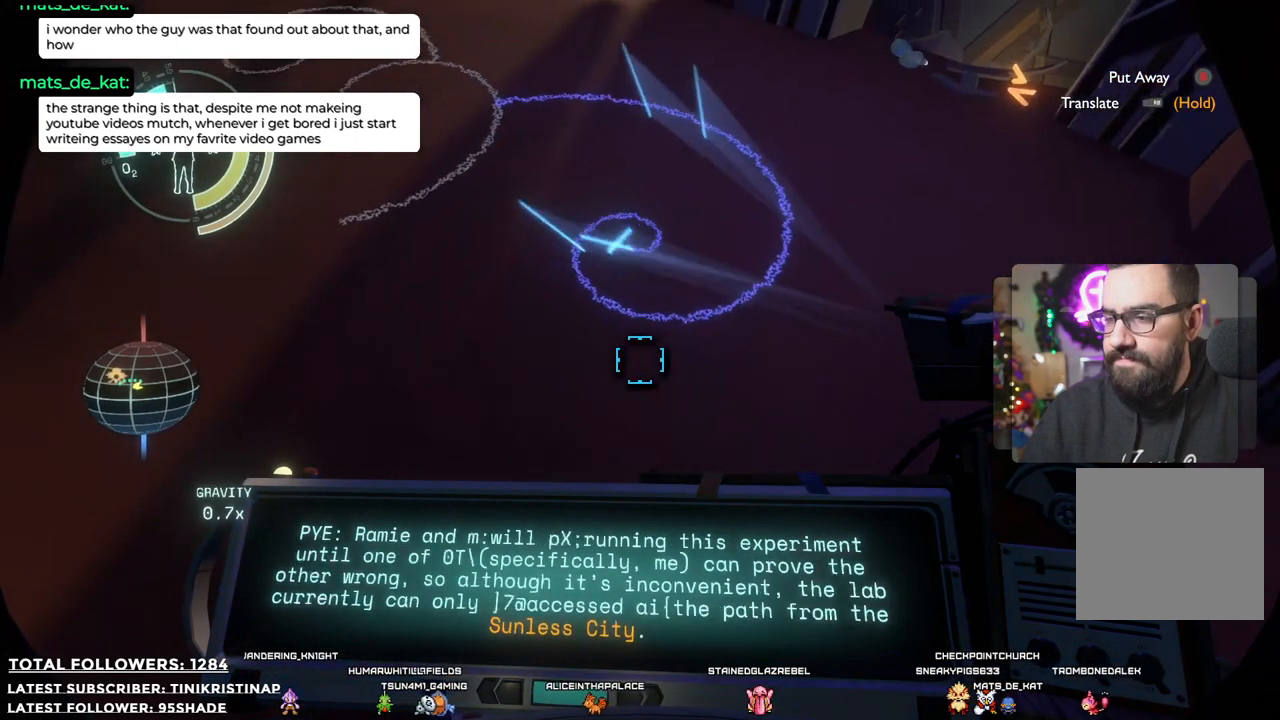
{"buttons": ["R1"], "left_stick": "center", "right_stick": "center", "events": [[67, "left_stick", "center"]]}
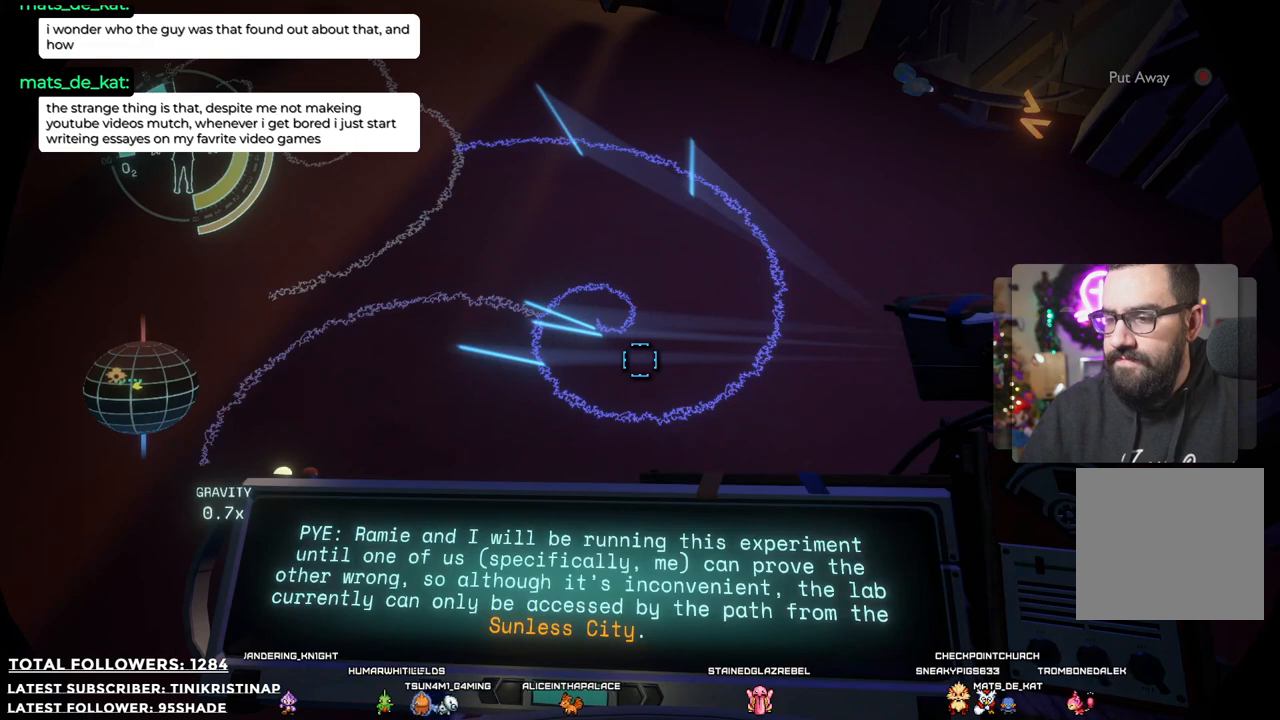
{"buttons": ["R1"], "left_stick": "center", "right_stick": "center", "events": []}
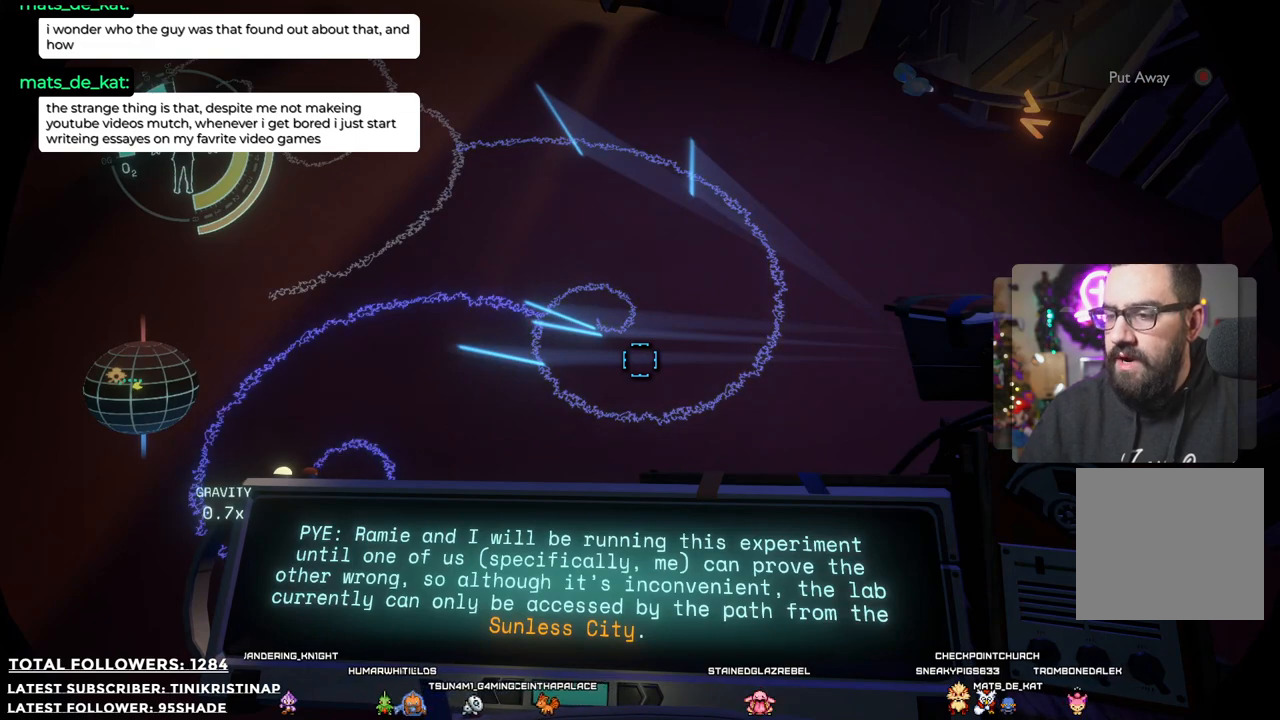
{"buttons": ["R1"], "left_stick": "center", "right_stick": "center", "events": []}
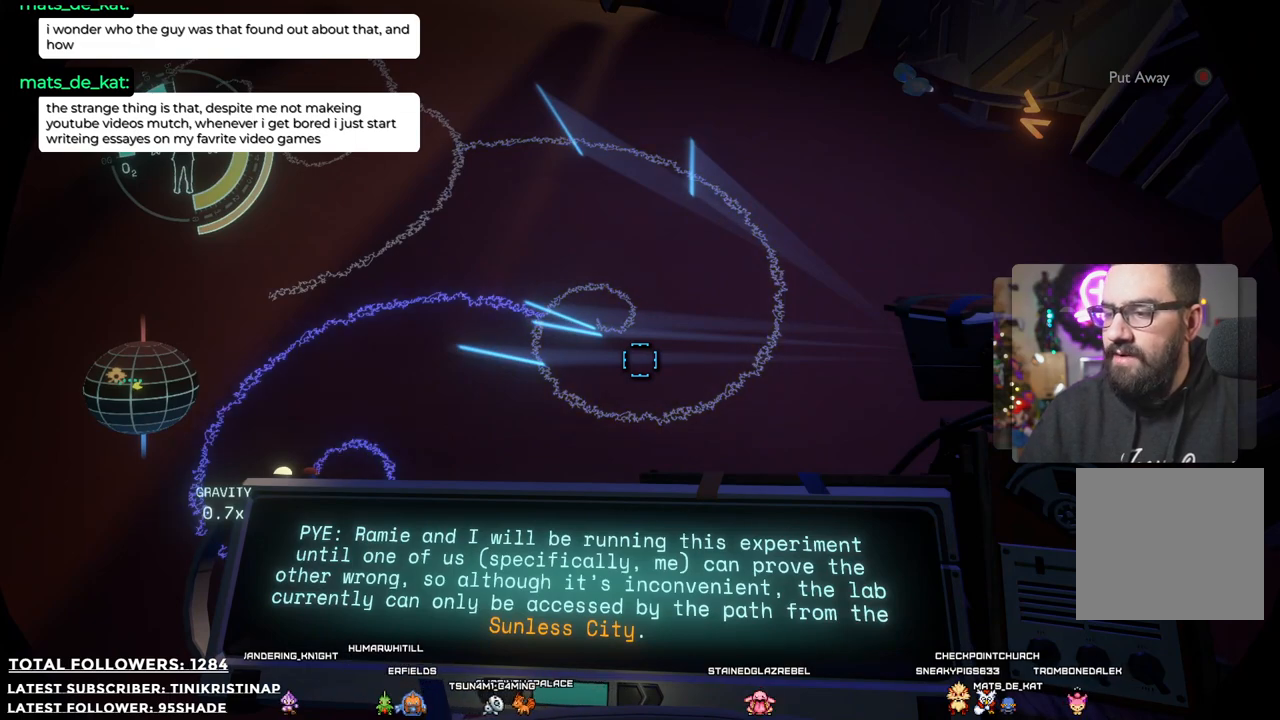
{"buttons": ["R1"], "left_stick": "center", "right_stick": "center", "events": []}
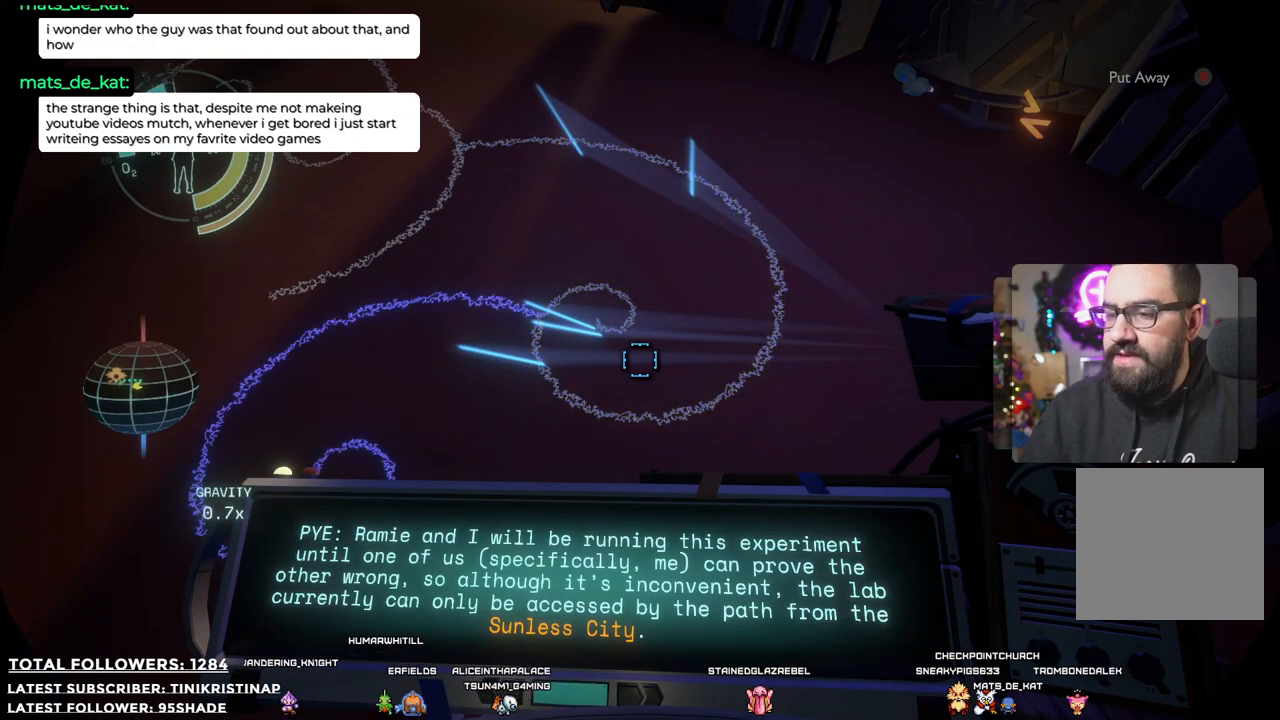
{"buttons": ["R1"], "left_stick": "center", "right_stick": "center", "events": []}
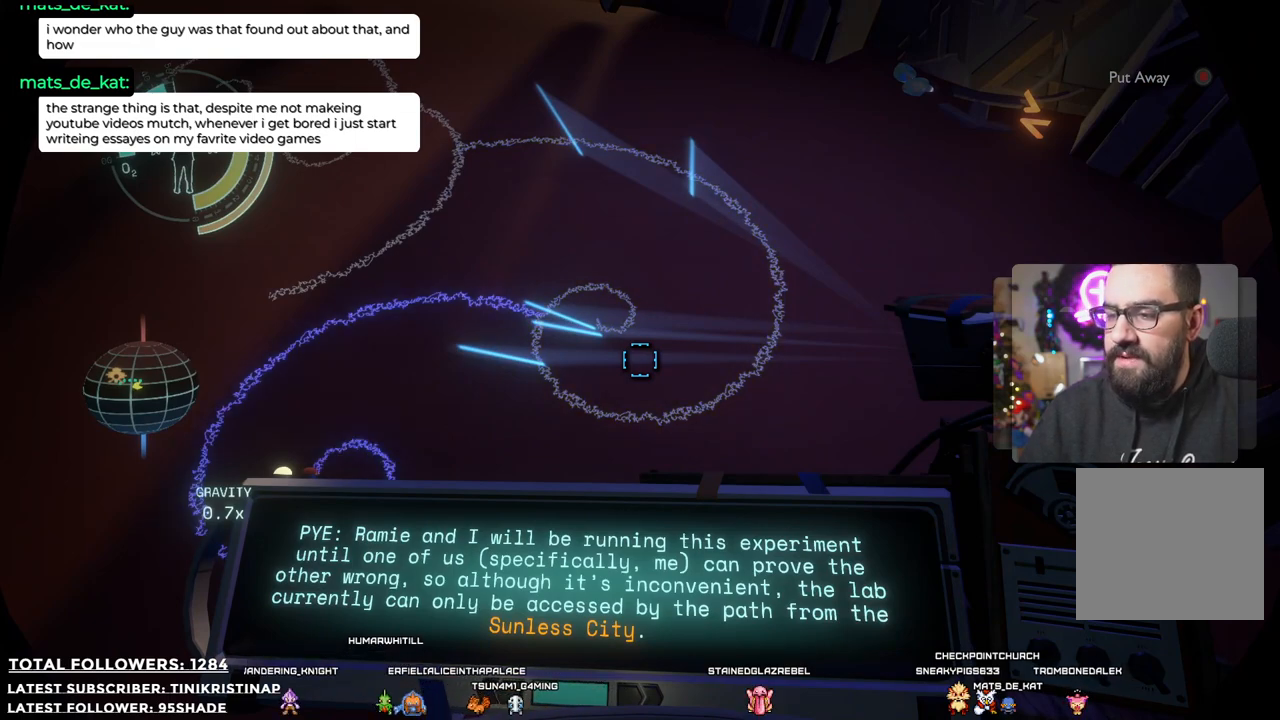
{"buttons": ["R1"], "left_stick": "center", "right_stick": "center", "events": []}
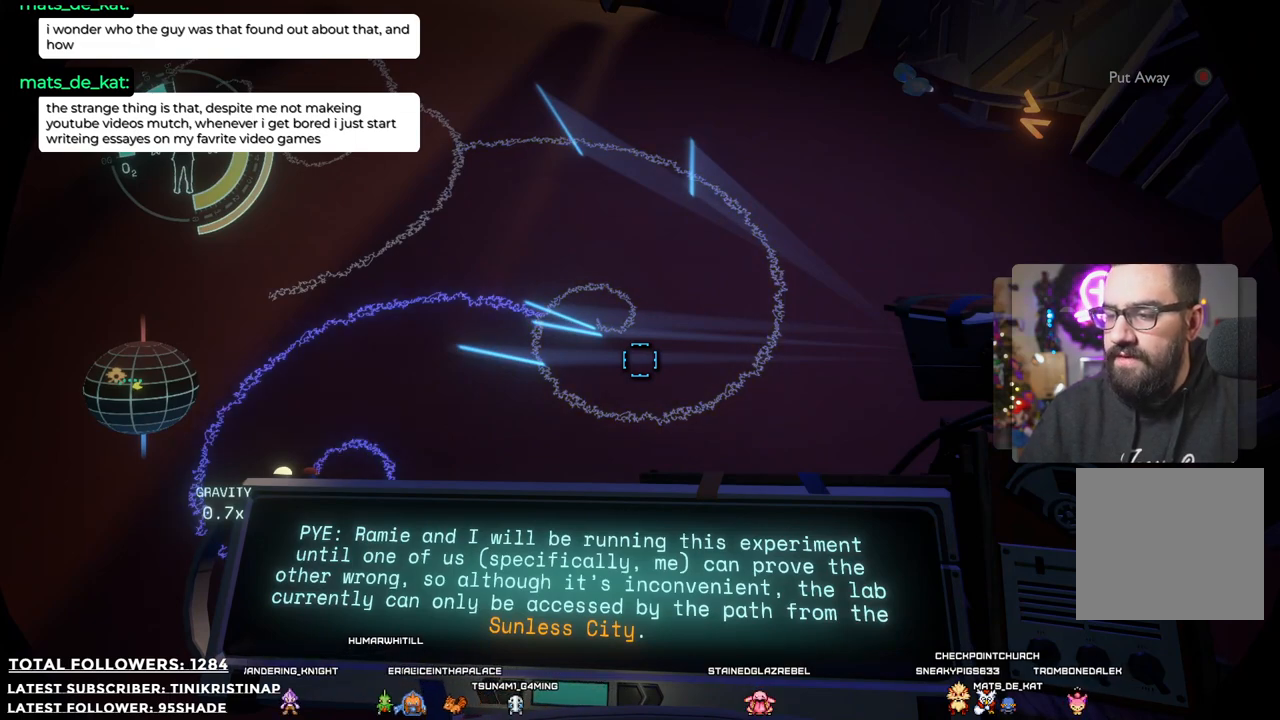
{"buttons": ["R1"], "left_stick": "center", "right_stick": "center", "events": []}
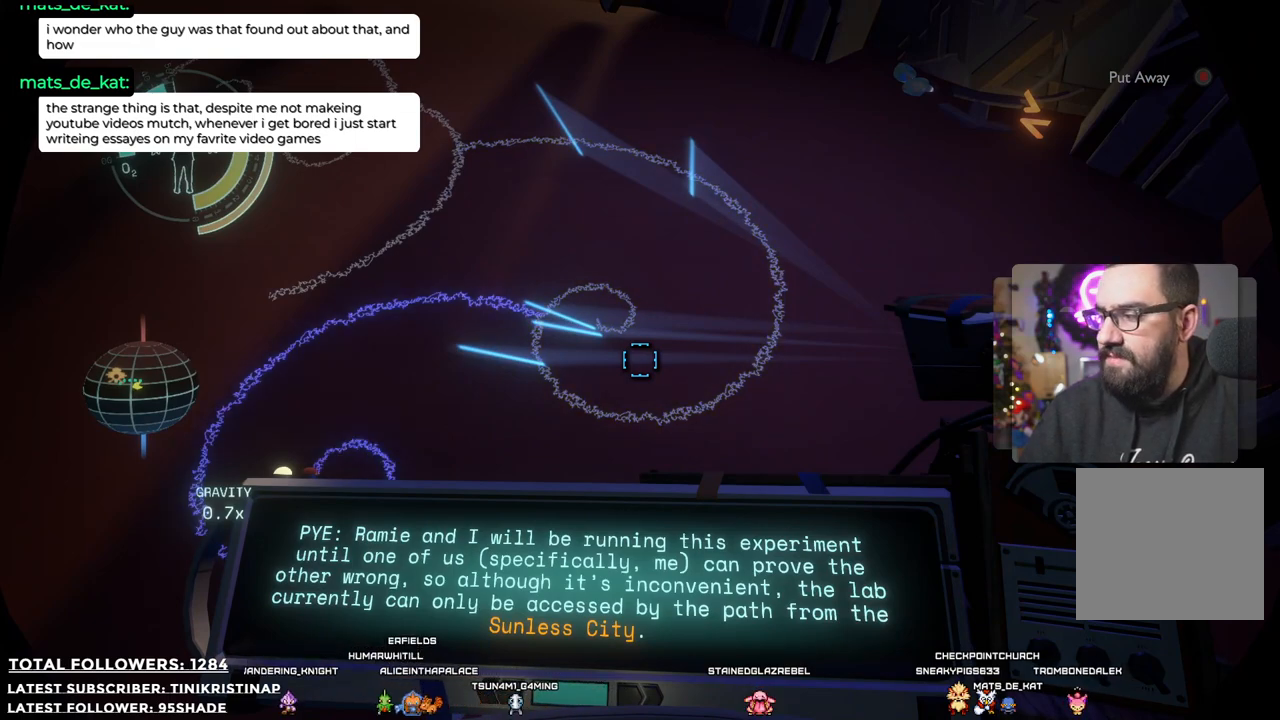
{"buttons": ["R1"], "left_stick": "center", "right_stick": "center", "events": []}
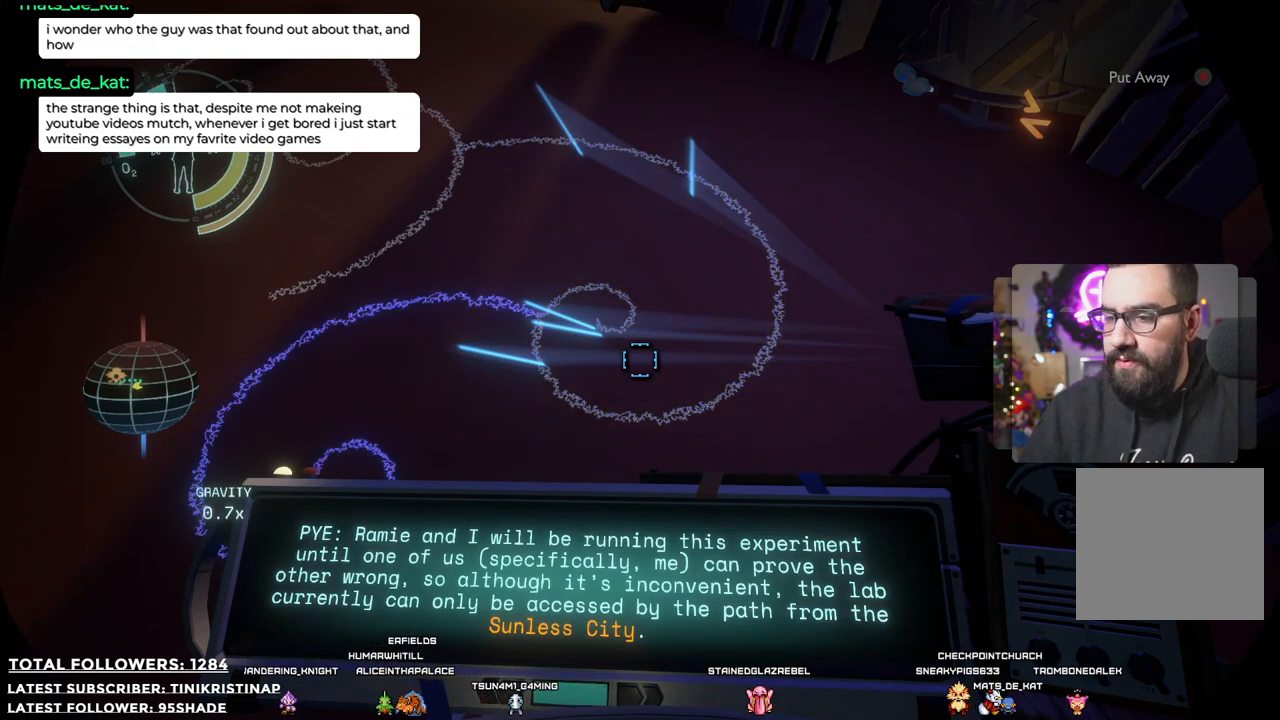
{"buttons": ["R1"], "left_stick": "center", "right_stick": "center", "events": []}
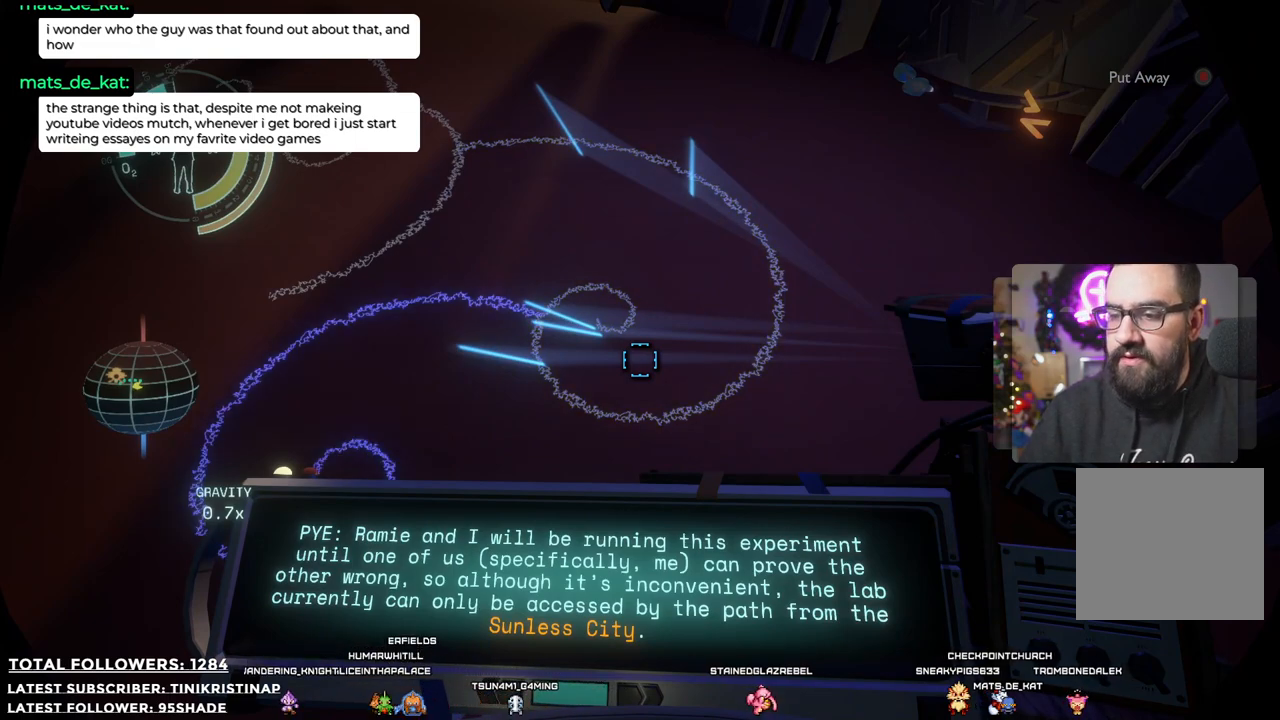
{"buttons": ["R1"], "left_stick": "center", "right_stick": "center", "events": []}
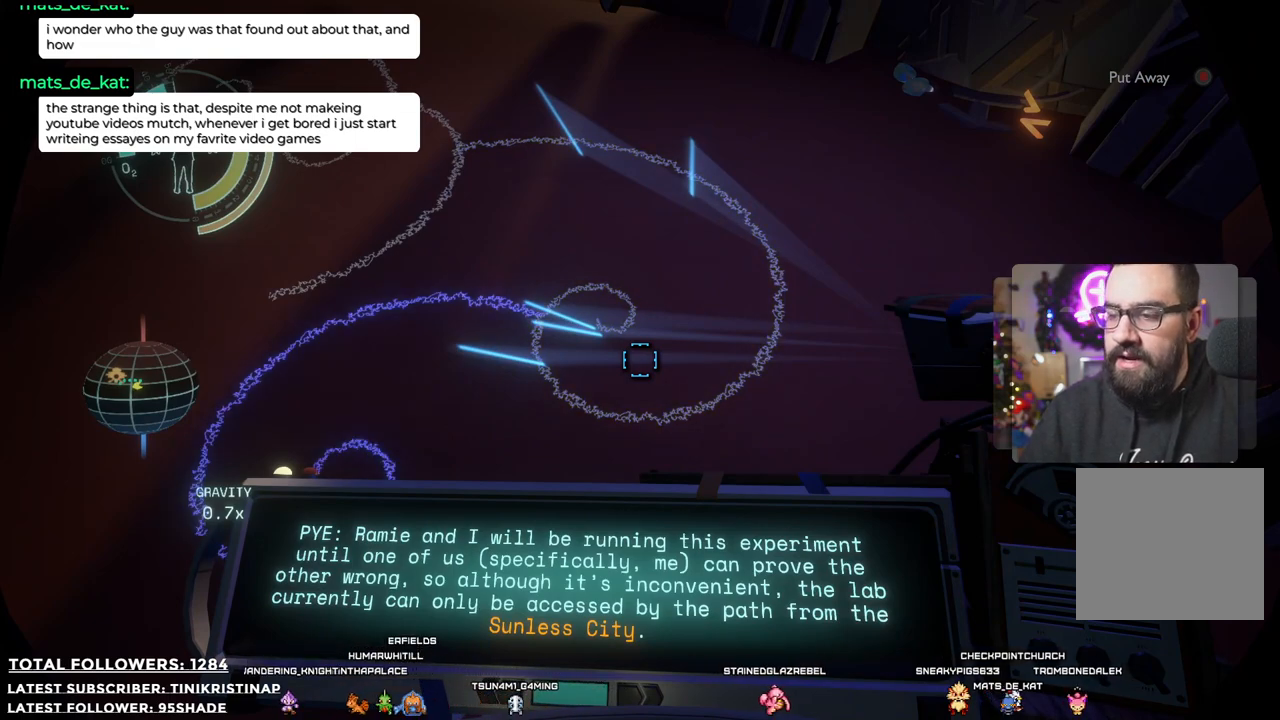
{"buttons": ["R1"], "left_stick": "center", "right_stick": "center", "events": []}
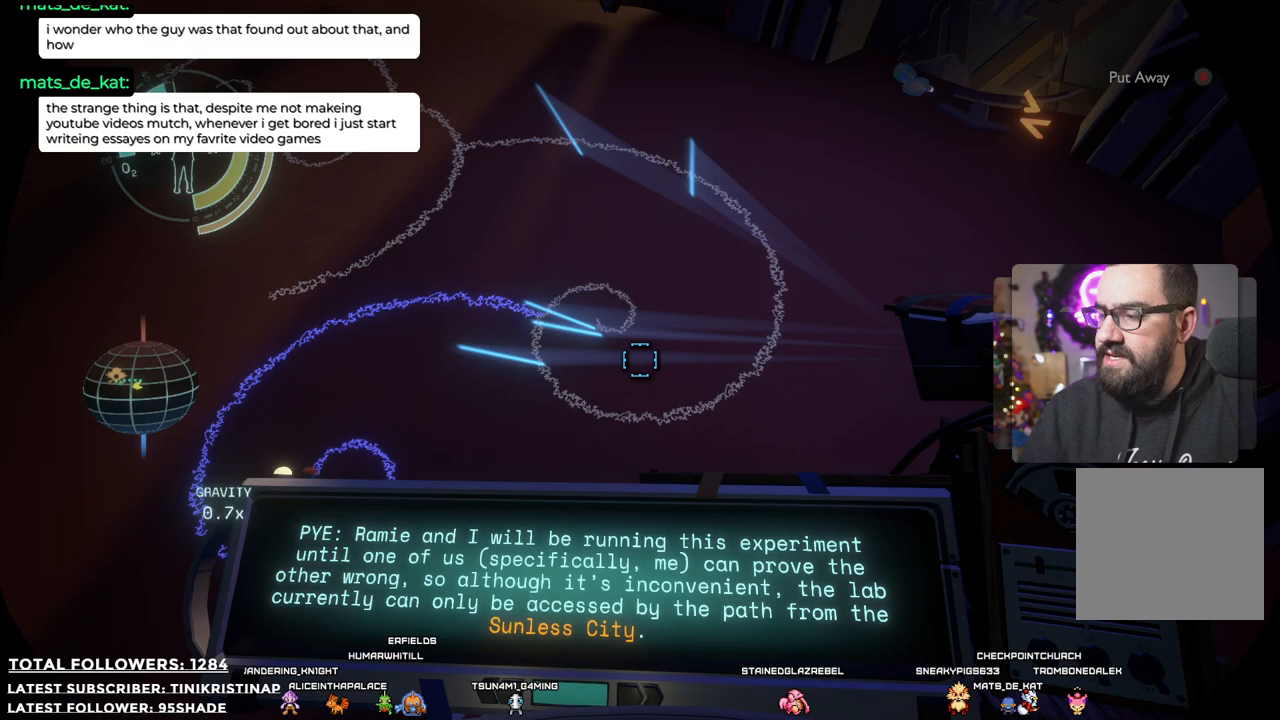
{"buttons": ["R1"], "left_stick": "center", "right_stick": "center", "events": []}
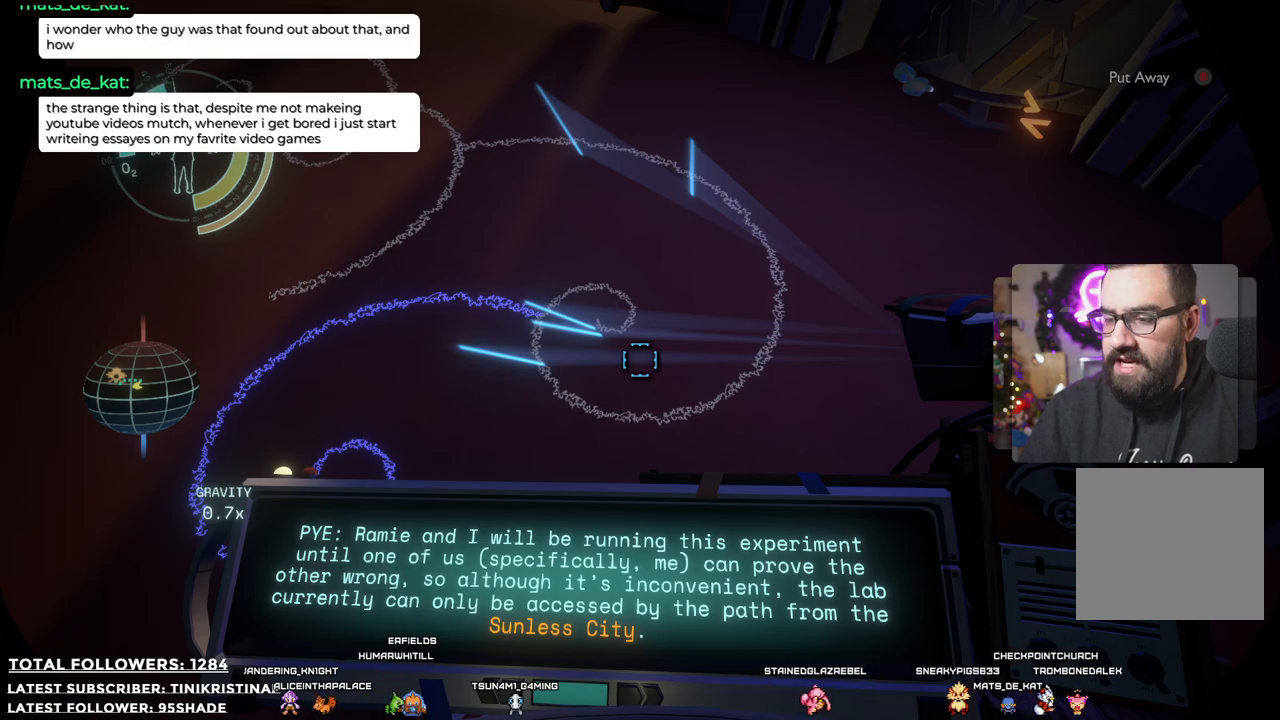
{"buttons": ["R1"], "left_stick": "center", "right_stick": "center", "events": []}
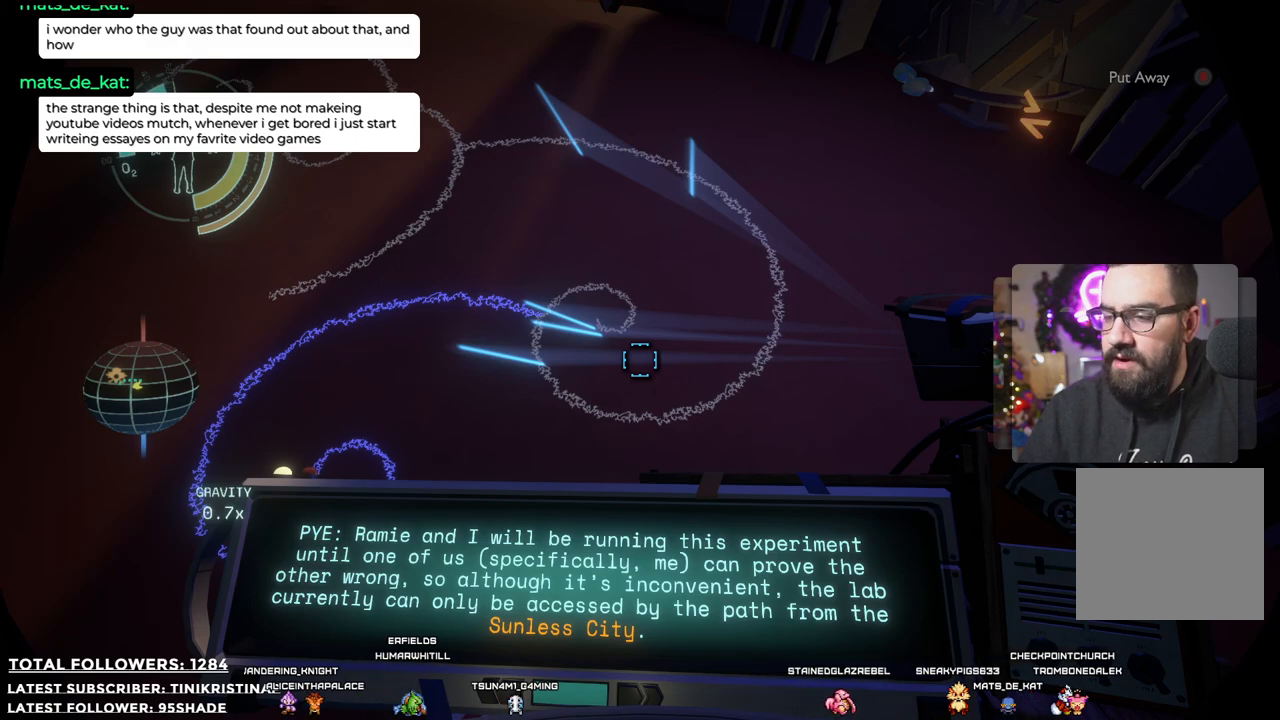
{"buttons": ["R1"], "left_stick": "center", "right_stick": "center", "events": []}
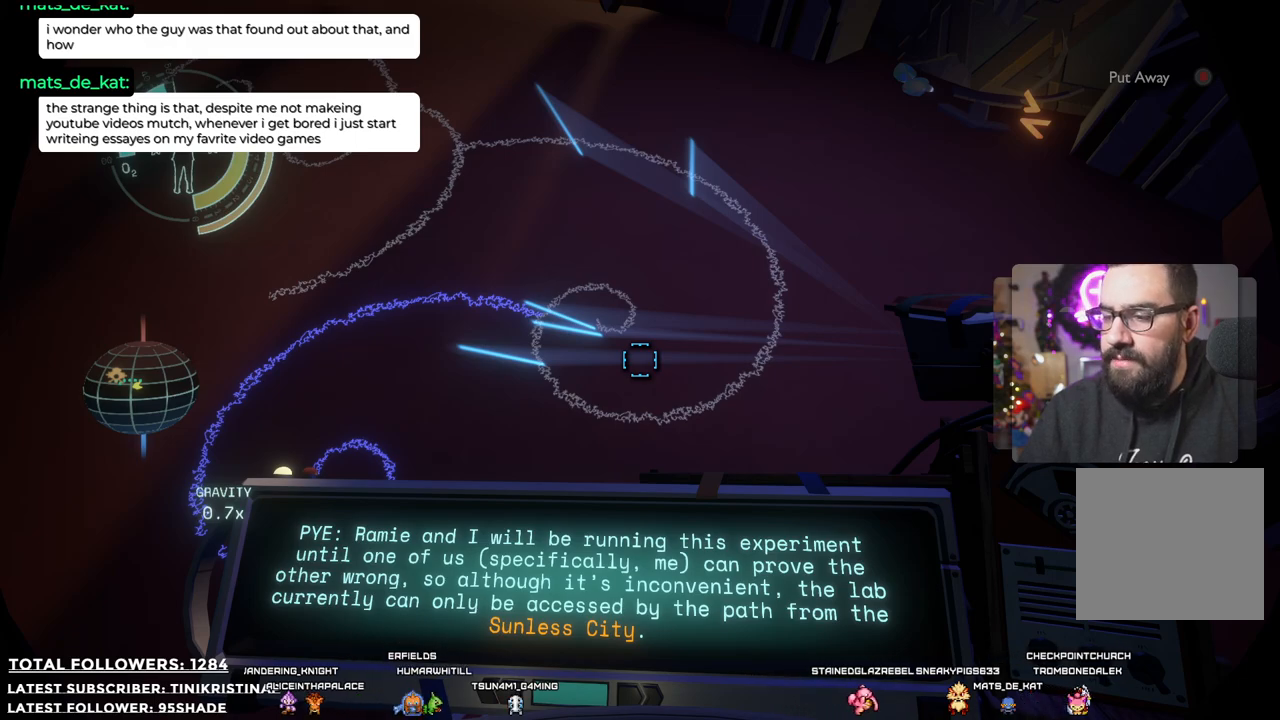
{"buttons": ["R1"], "left_stick": "center", "right_stick": "center", "events": []}
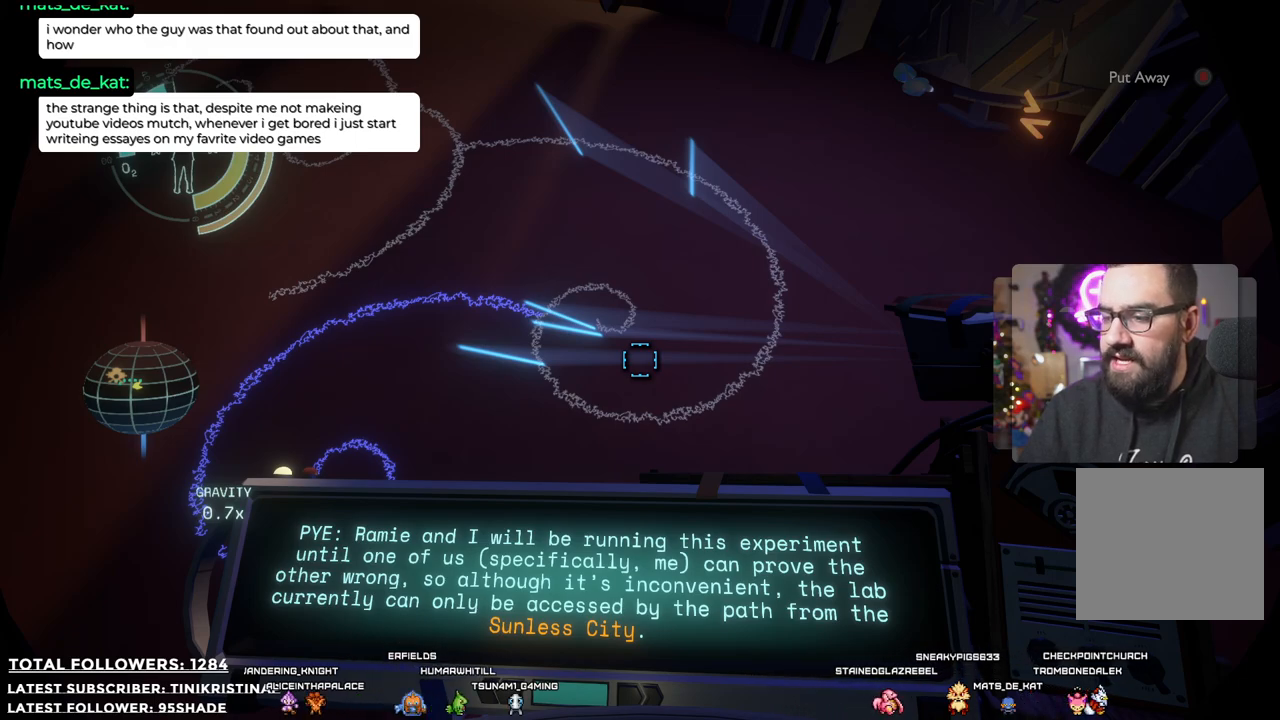
{"buttons": ["R1"], "left_stick": "down-left", "right_stick": "center", "events": [[433, "left_stick", "left"], [500, "left_stick", "down-left"]]}
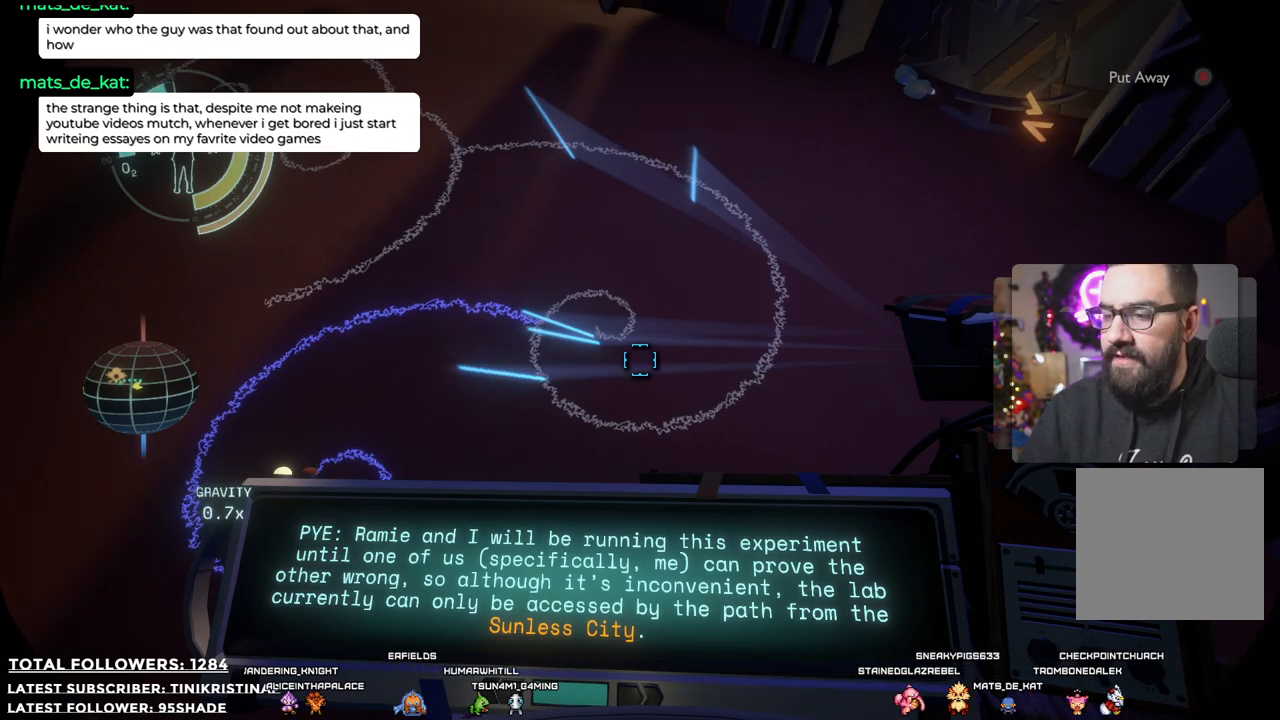
{"buttons": ["R1"], "left_stick": "center", "right_stick": "center", "events": [[317, "left_stick", "center"]]}
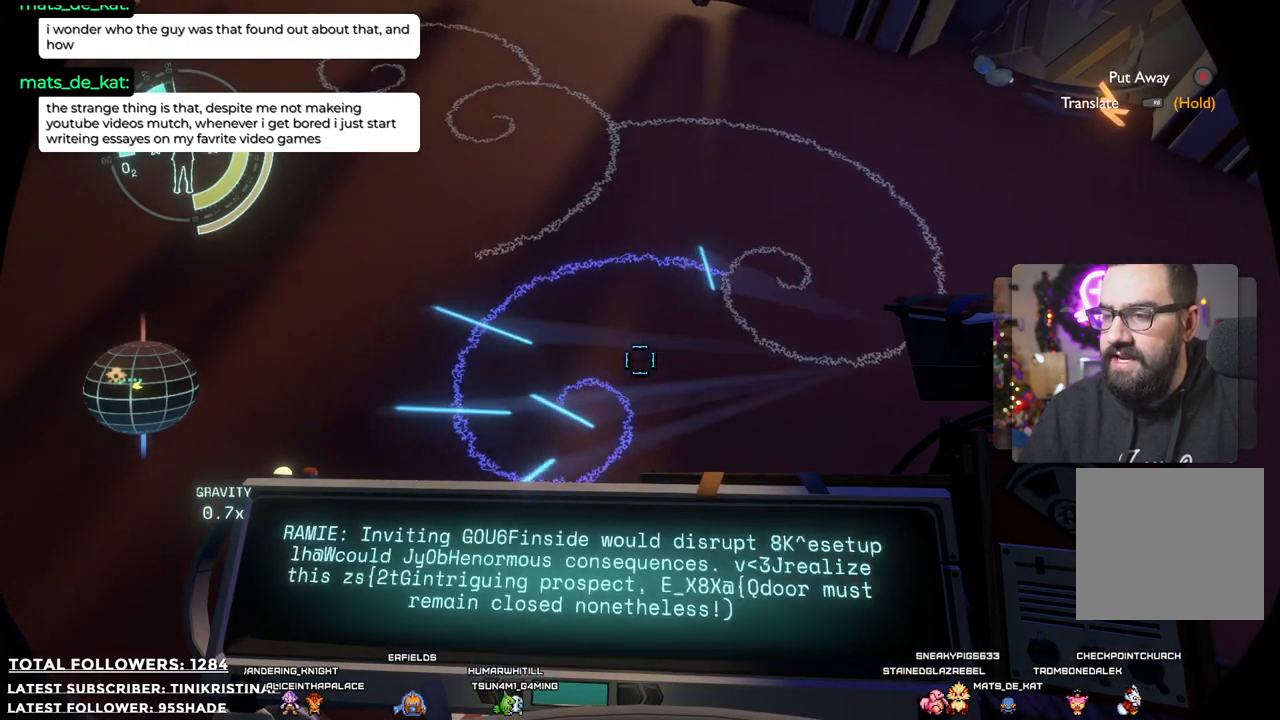
{"buttons": ["R1"], "left_stick": "center", "right_stick": "center", "events": []}
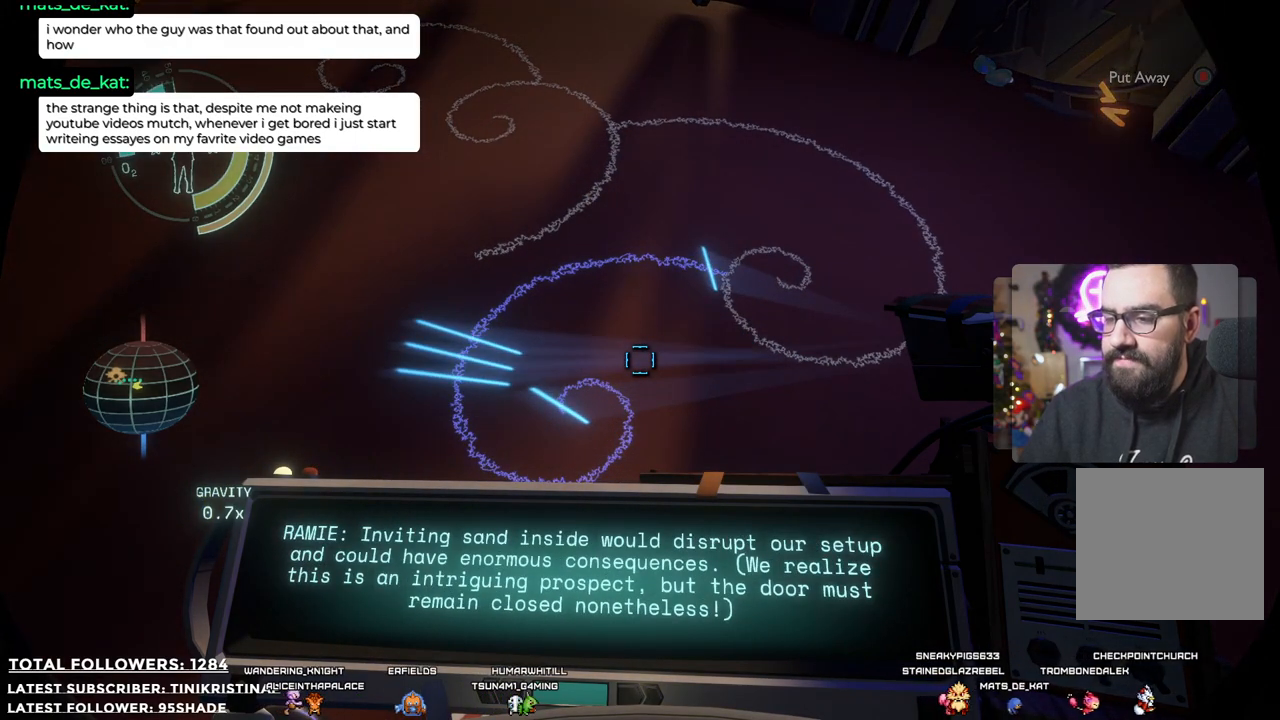
{"buttons": ["R1"], "left_stick": "center", "right_stick": "center", "events": []}
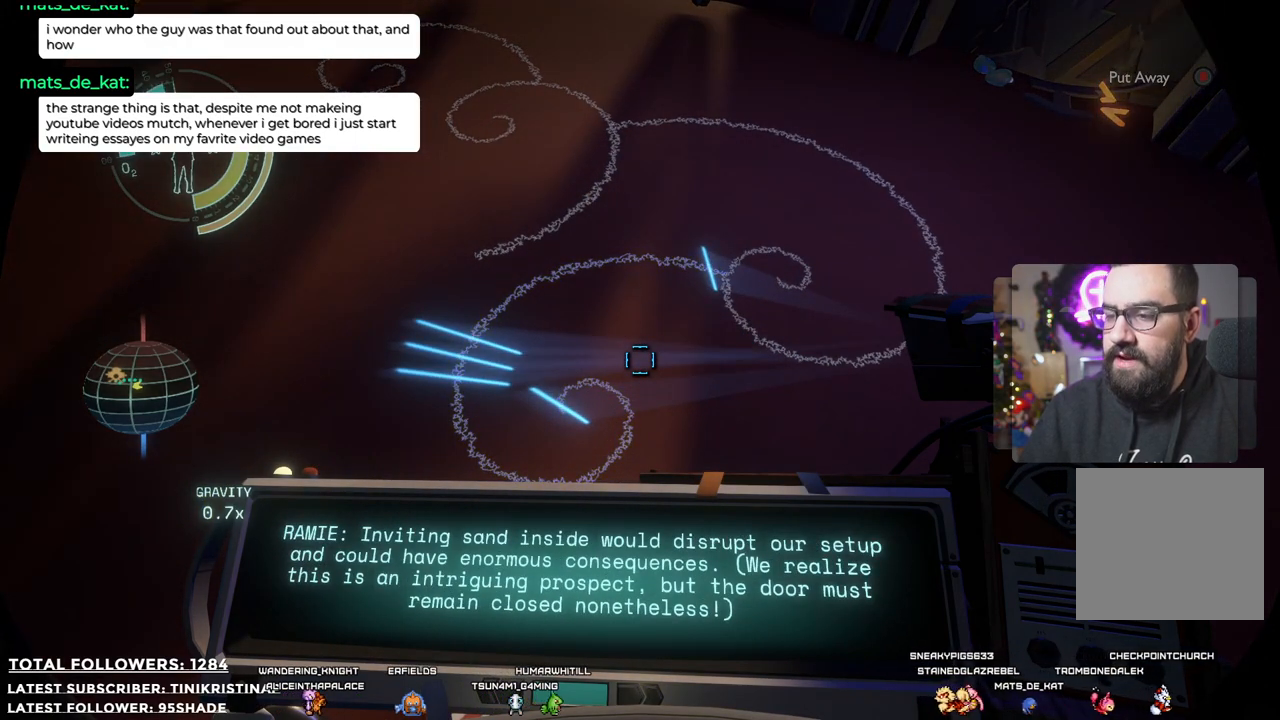
{"buttons": ["R1"], "left_stick": "center", "right_stick": "center", "events": []}
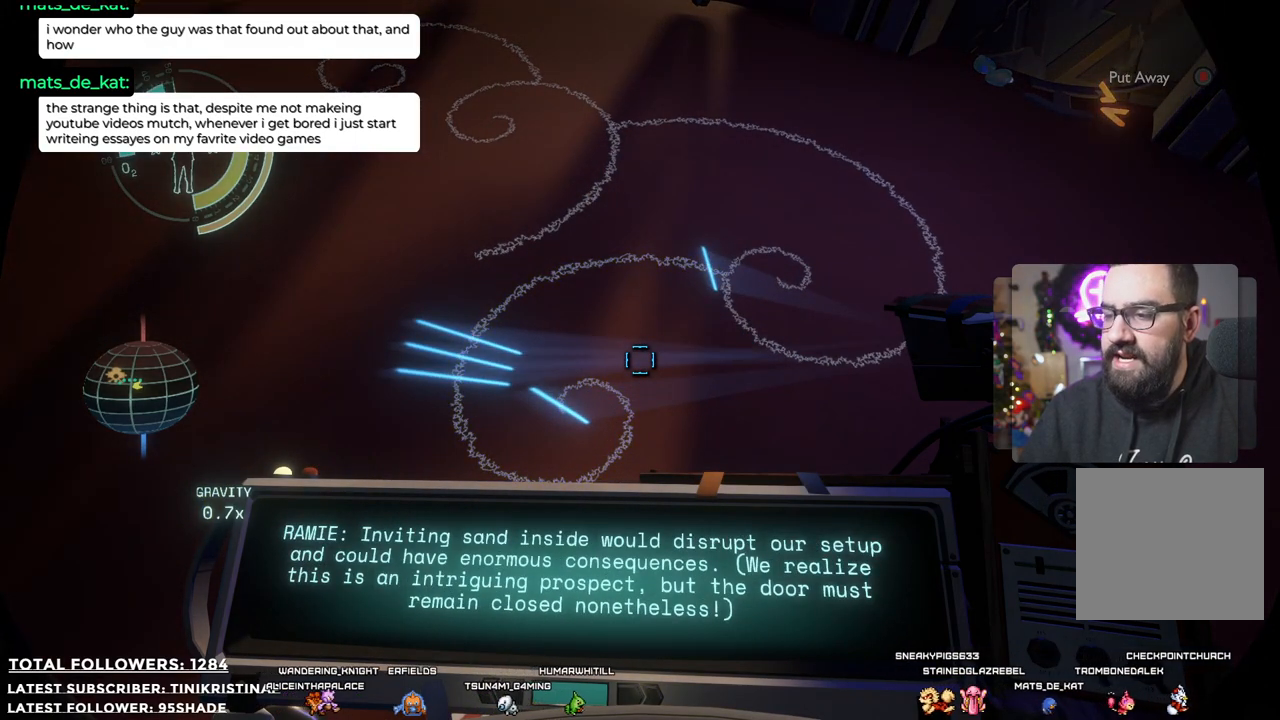
{"buttons": ["R1"], "left_stick": "center", "right_stick": "center", "events": []}